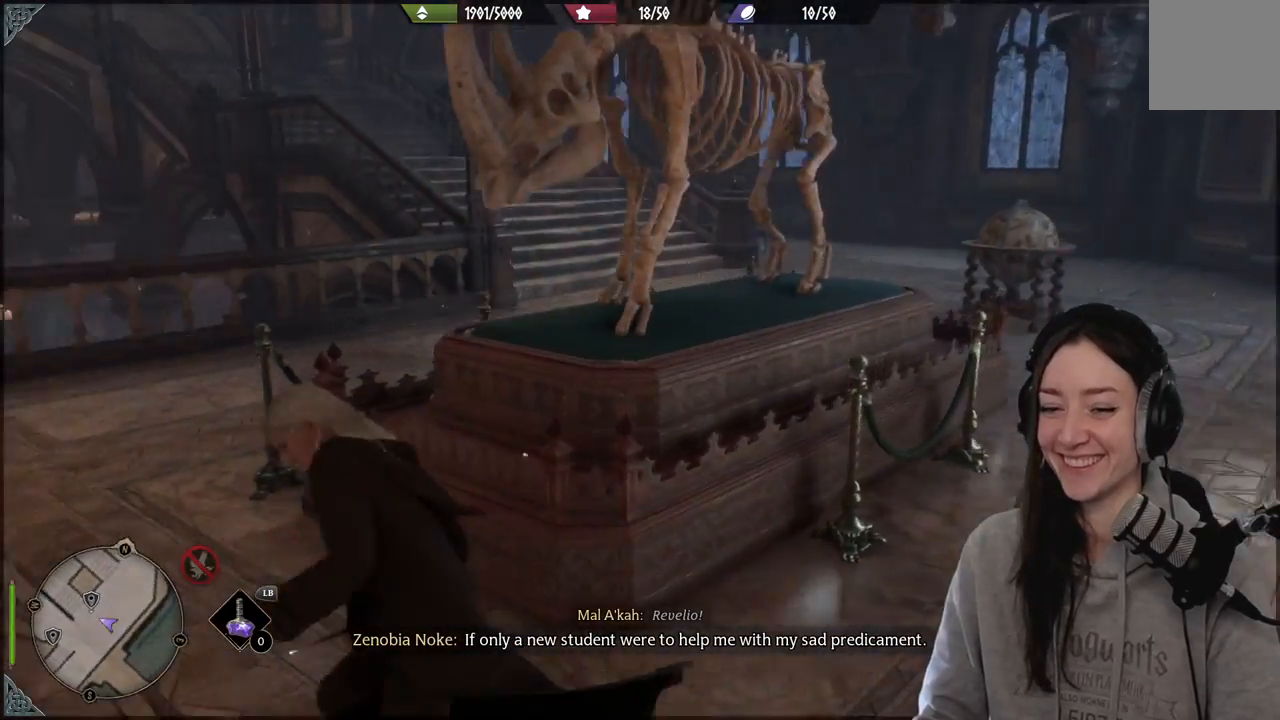
Gameplay with a controller (Xbox layout); each line is a JSON object with the inputs held at the frame after it. "events" lists button and stick changes between this image and that frame as [ms after this image, input, new state], when the widget could be followed in between.
{"buttons": [], "left_stick": "up-left", "right_stick": "left", "events": [[183, "left_stick", "up"], [200, "right_stick", "center"], [367, "left_stick", "up-left"], [367, "right_stick", "left"]]}
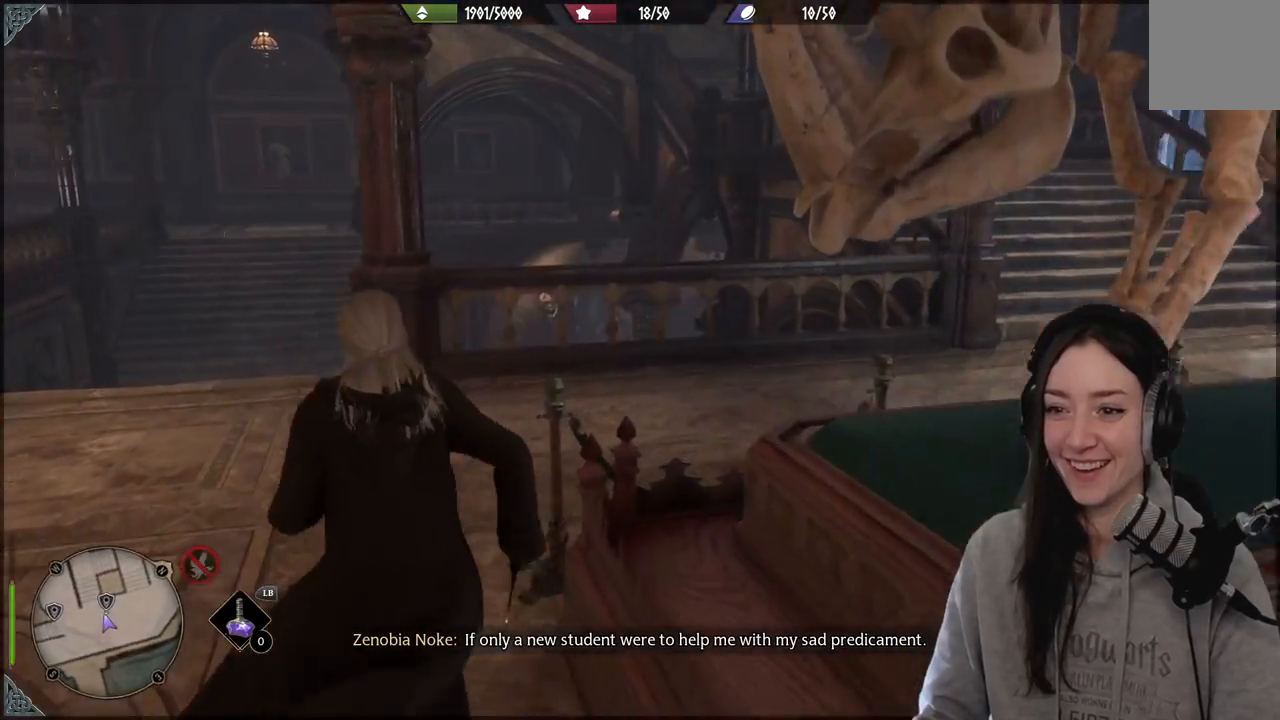
{"buttons": [], "left_stick": "up-left", "right_stick": "center", "events": [[333, "right_stick", "center"]]}
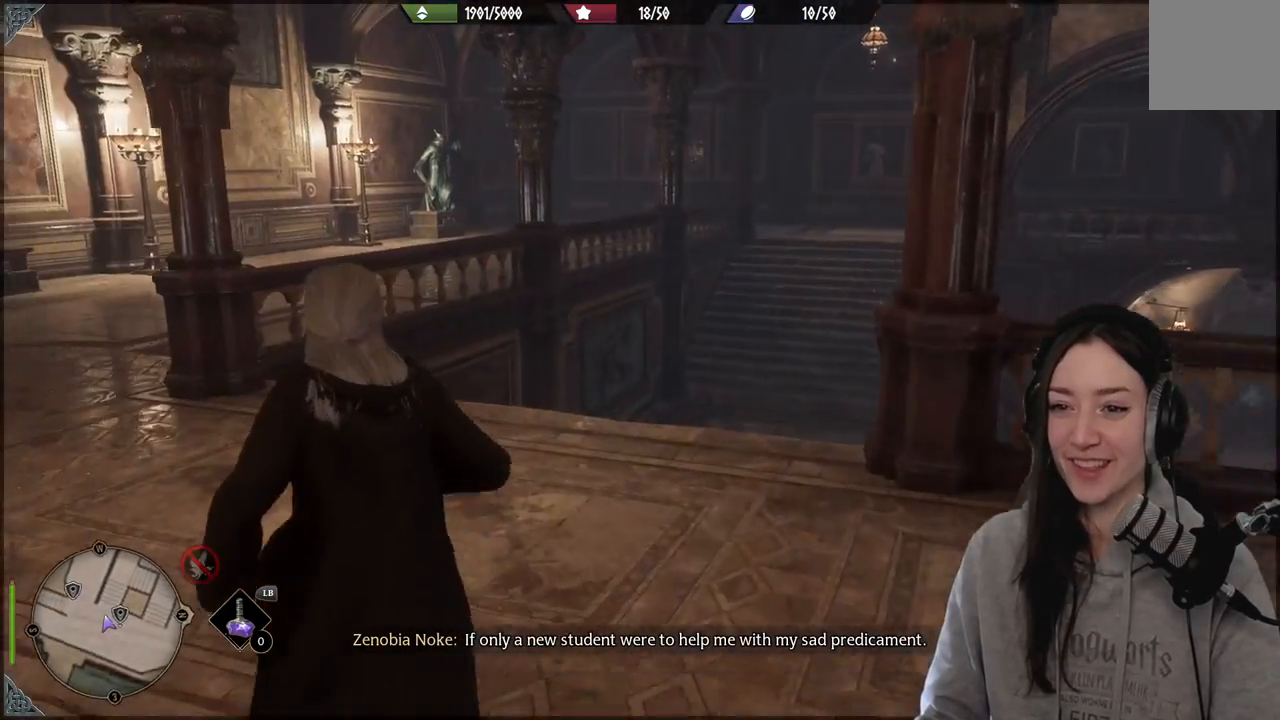
{"buttons": [], "left_stick": "center", "right_stick": "center", "events": [[67, "left_stick", "up"], [167, "left_stick", "center"]]}
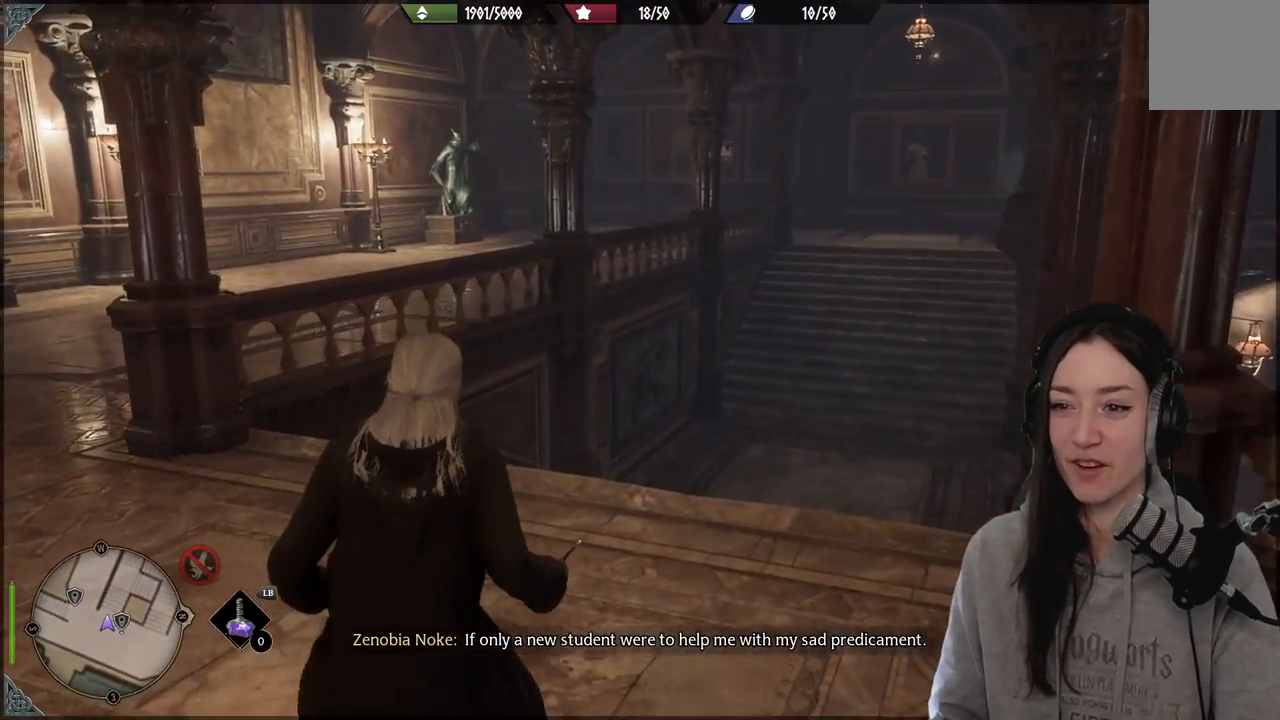
{"buttons": [], "left_stick": "left", "right_stick": "center", "events": [[283, "right_stick", "left"], [317, "left_stick", "left"], [500, "right_stick", "center"]]}
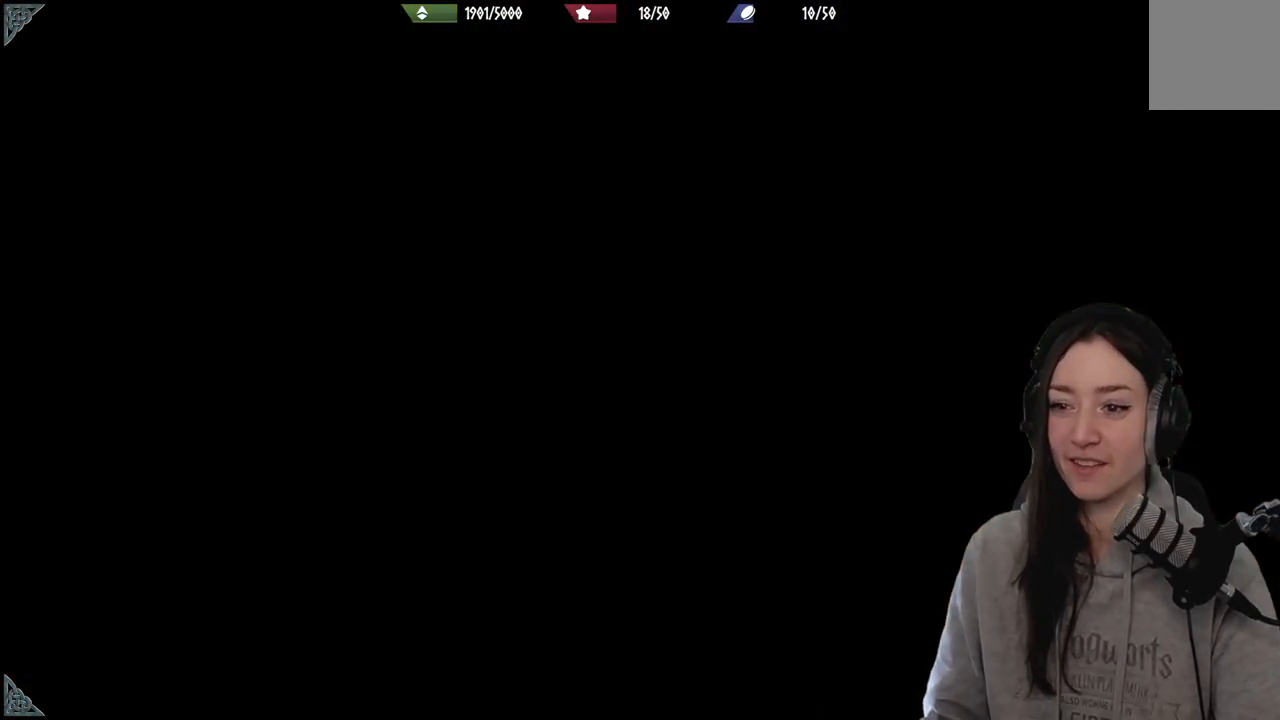
{"buttons": [], "left_stick": "left", "right_stick": "left", "events": [[100, "B", "down"], [217, "B", "up"], [383, "right_stick", "left"]]}
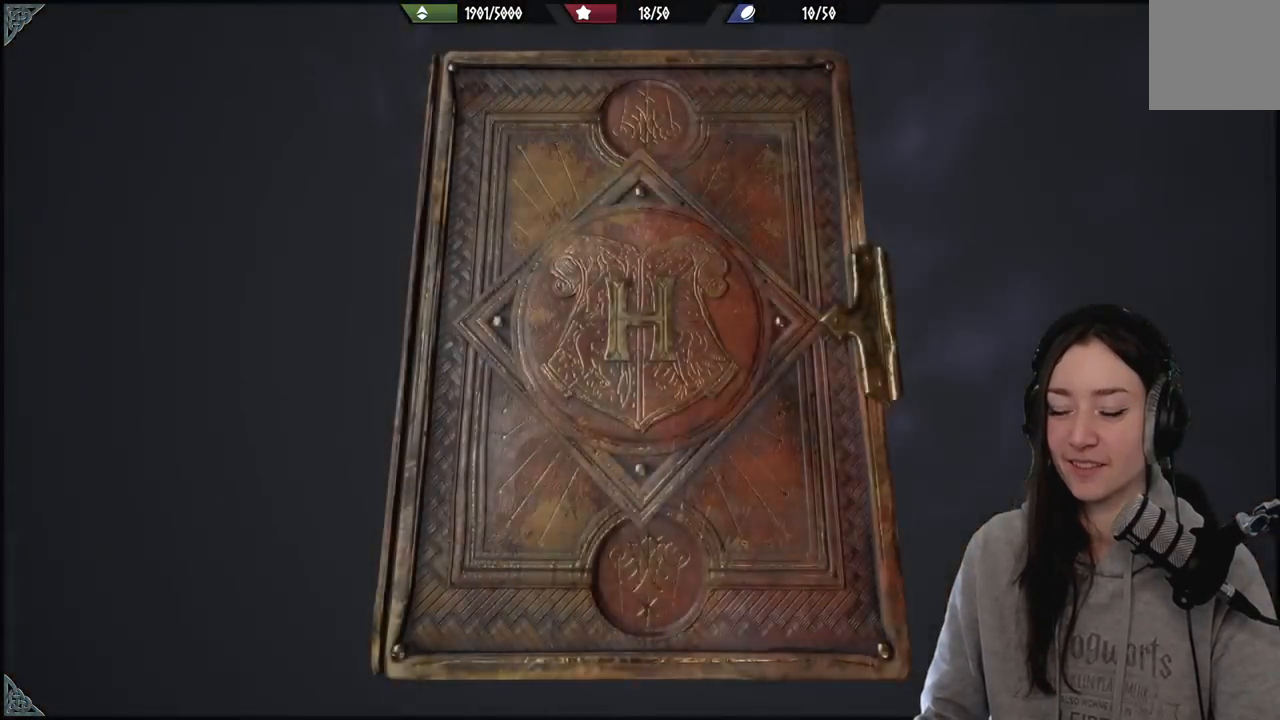
{"buttons": [], "left_stick": "left", "right_stick": "center", "events": [[300, "right_stick", "center"], [383, "B", "down"], [483, "B", "up"]]}
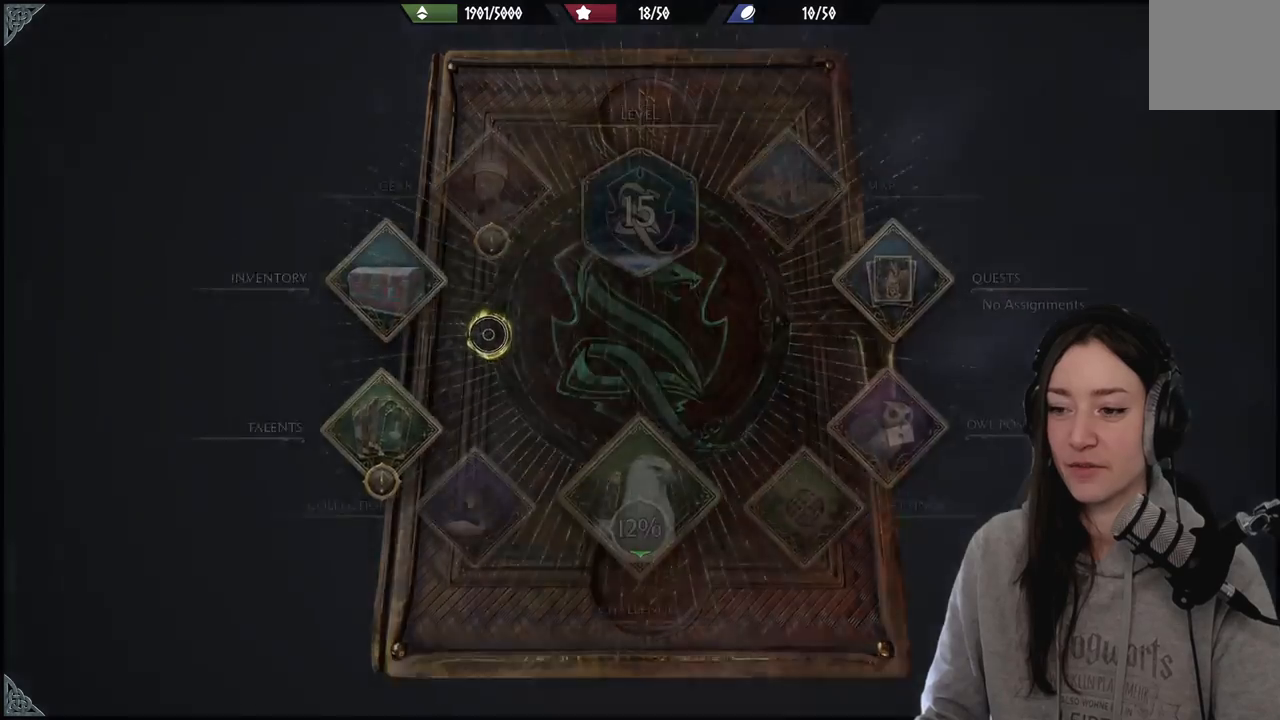
{"buttons": ["B"], "left_stick": "left", "right_stick": "center", "events": [[150, "right_stick", "left"], [400, "right_stick", "center"], [483, "B", "down"]]}
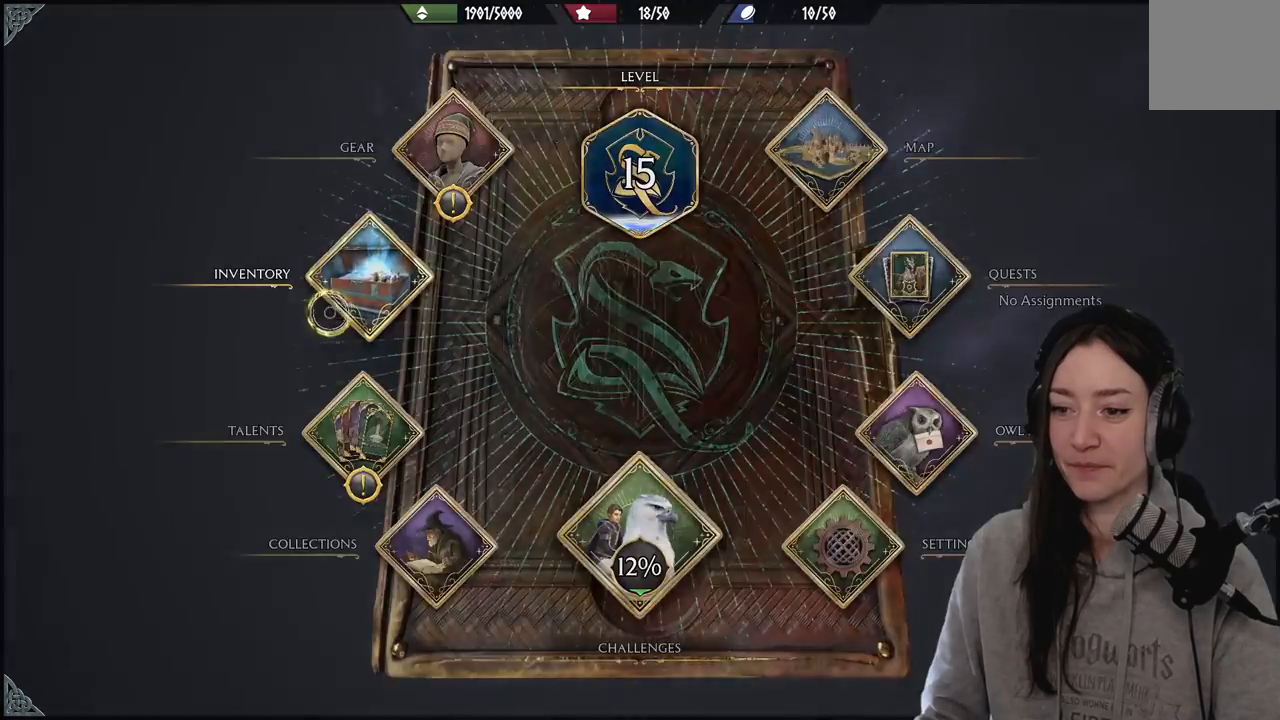
{"buttons": [], "left_stick": "left", "right_stick": "left", "events": [[83, "B", "up"], [250, "right_stick", "left"]]}
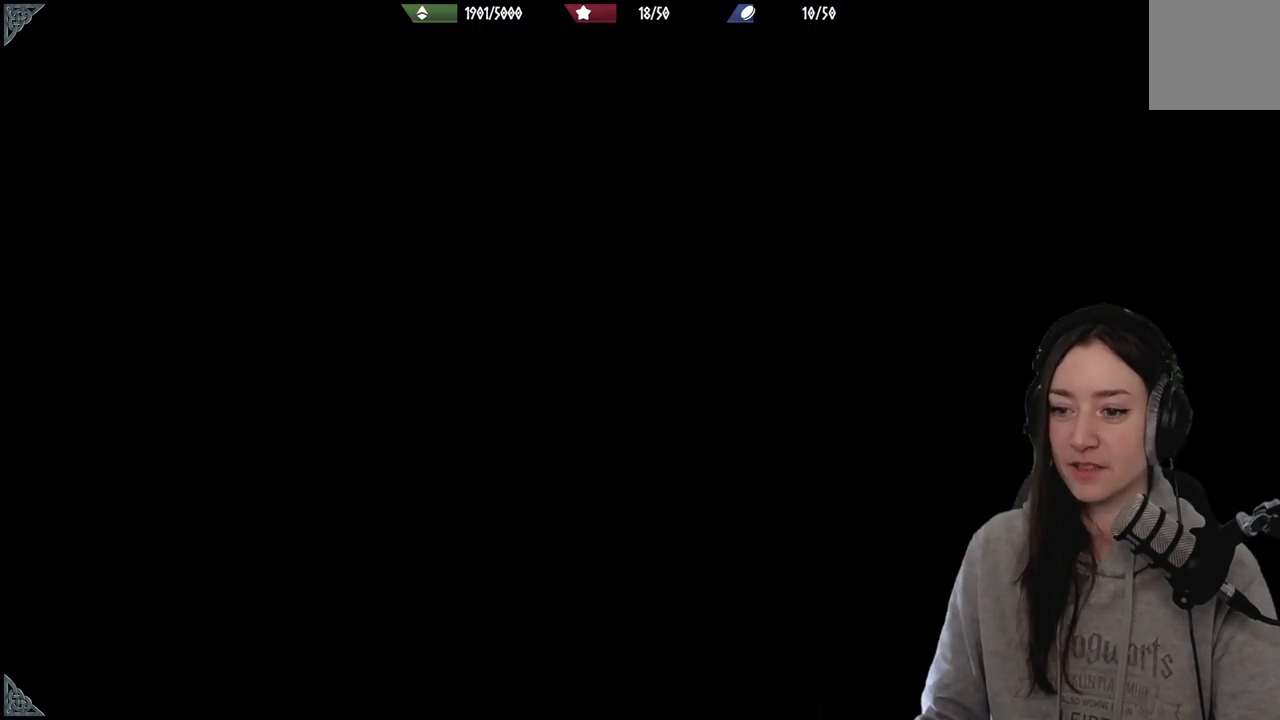
{"buttons": [], "left_stick": "center", "right_stick": "left", "events": [[117, "left_stick", "center"]]}
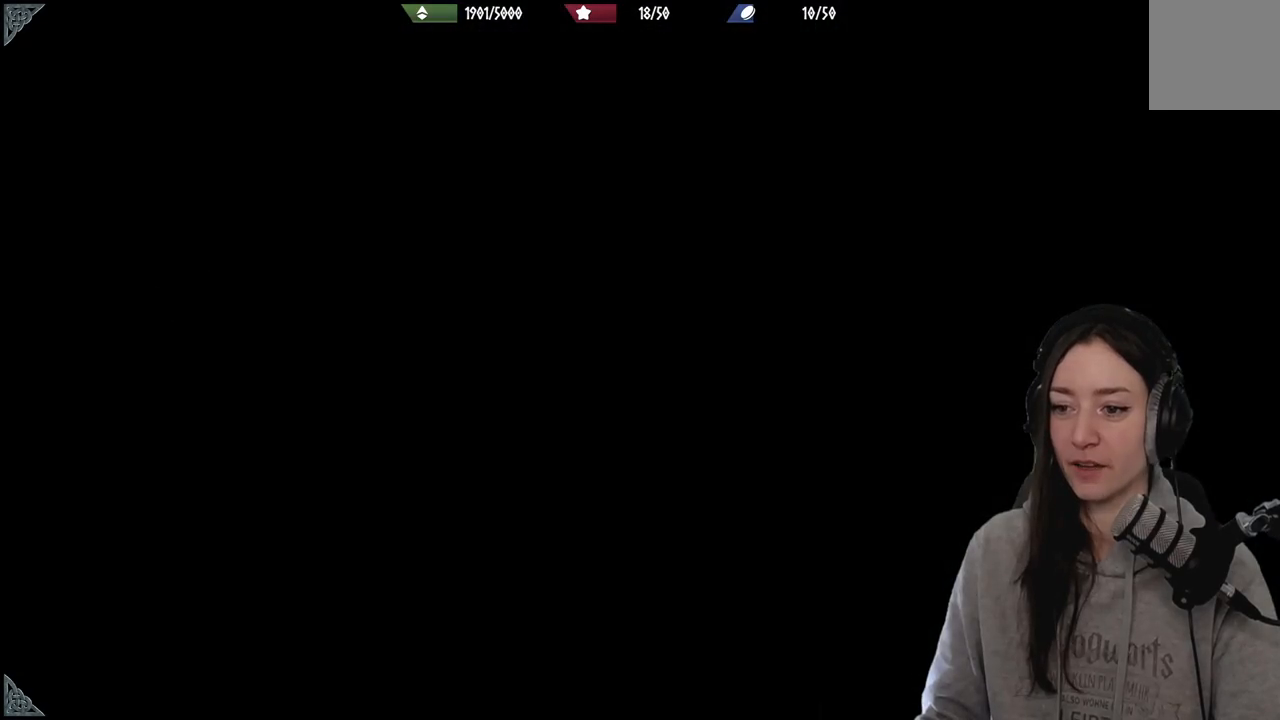
{"buttons": [], "left_stick": "center", "right_stick": "left", "events": [[17, "left_stick", "left"], [433, "left_stick", "center"]]}
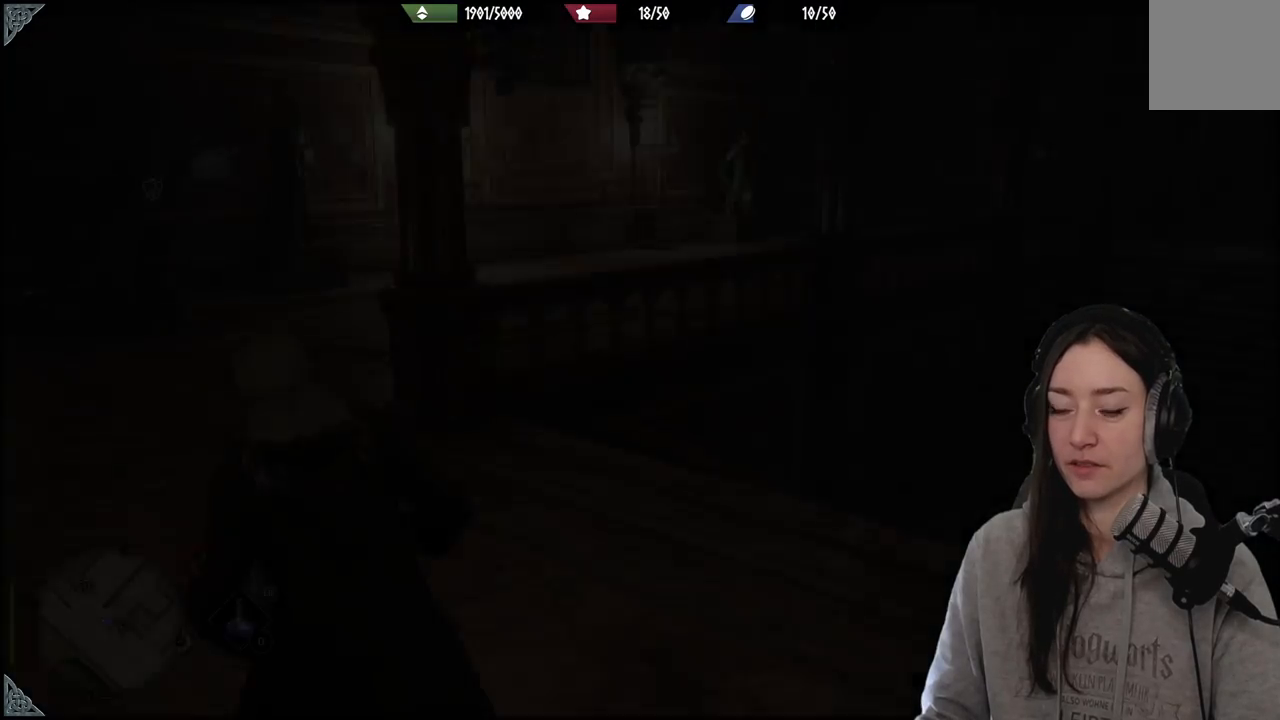
{"buttons": [], "left_stick": "up", "right_stick": "left", "events": [[67, "right_stick", "up-left"], [183, "right_stick", "center"], [350, "right_stick", "left"], [417, "left_stick", "up"]]}
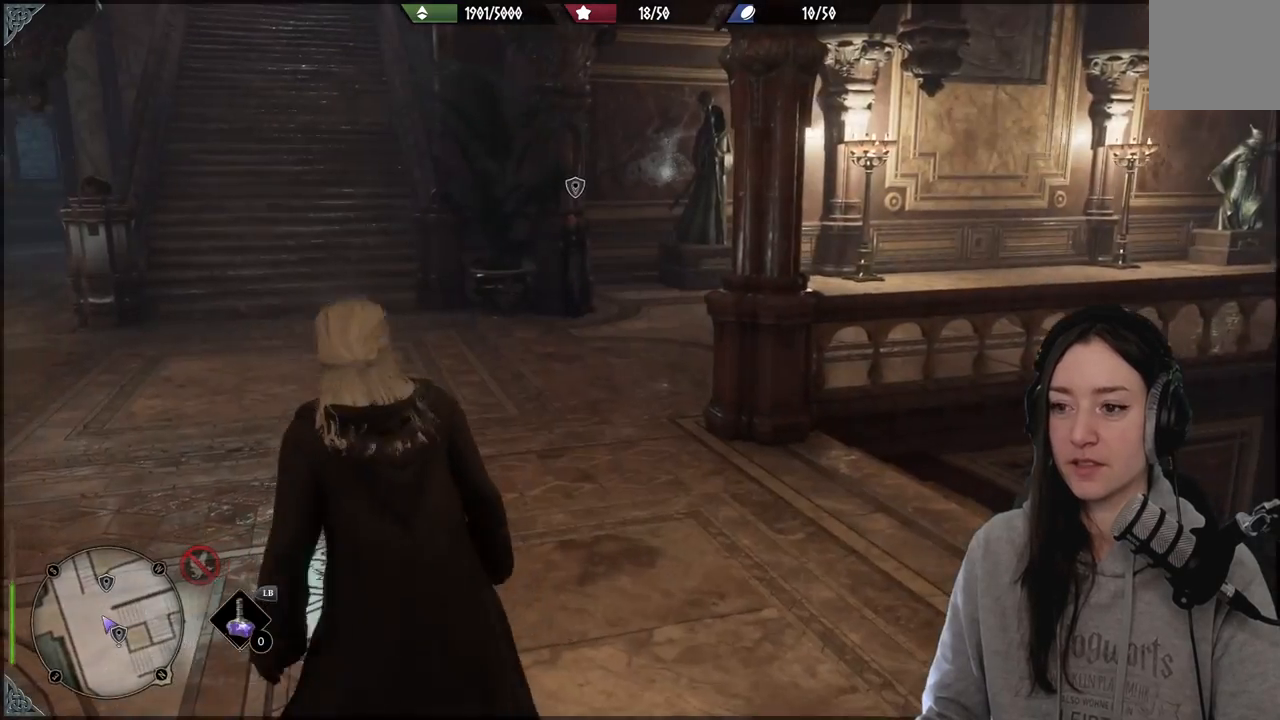
{"buttons": [], "left_stick": "up", "right_stick": "center", "events": [[33, "right_stick", "center"], [200, "right_stick", "up-right"], [417, "right_stick", "center"]]}
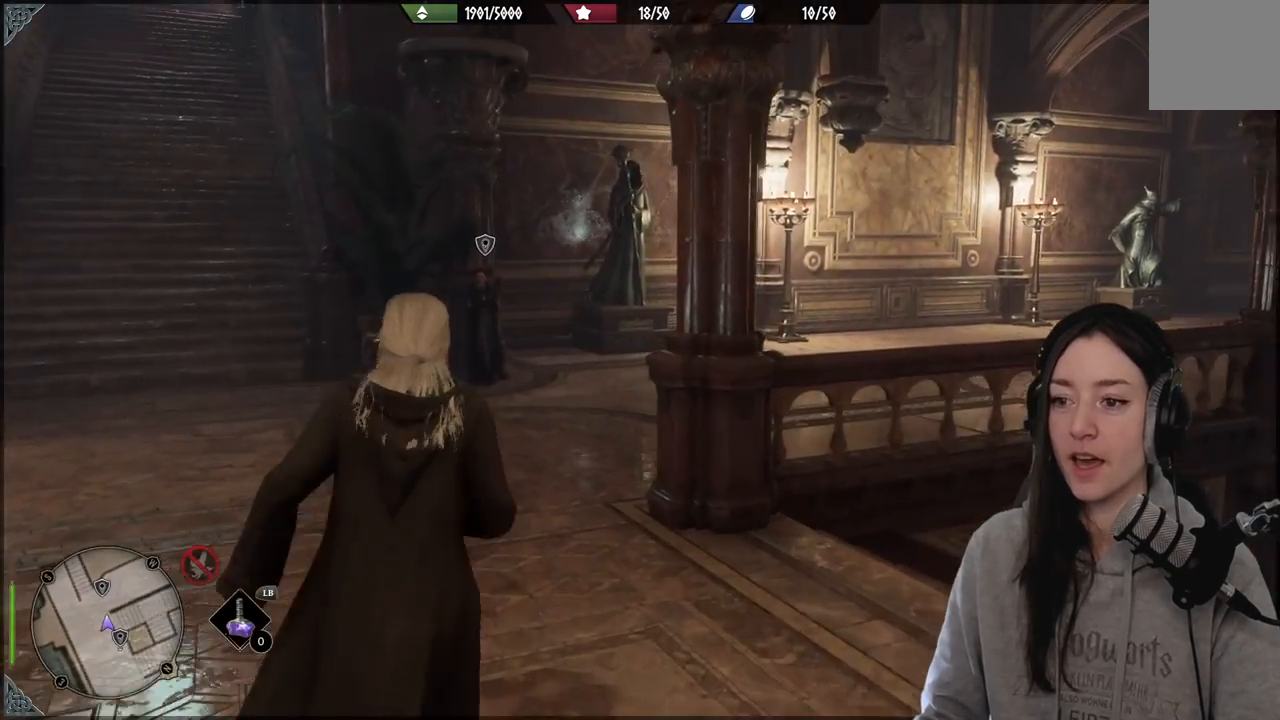
{"buttons": [], "left_stick": "up", "right_stick": "center", "events": [[183, "right_stick", "down-left"], [433, "right_stick", "center"]]}
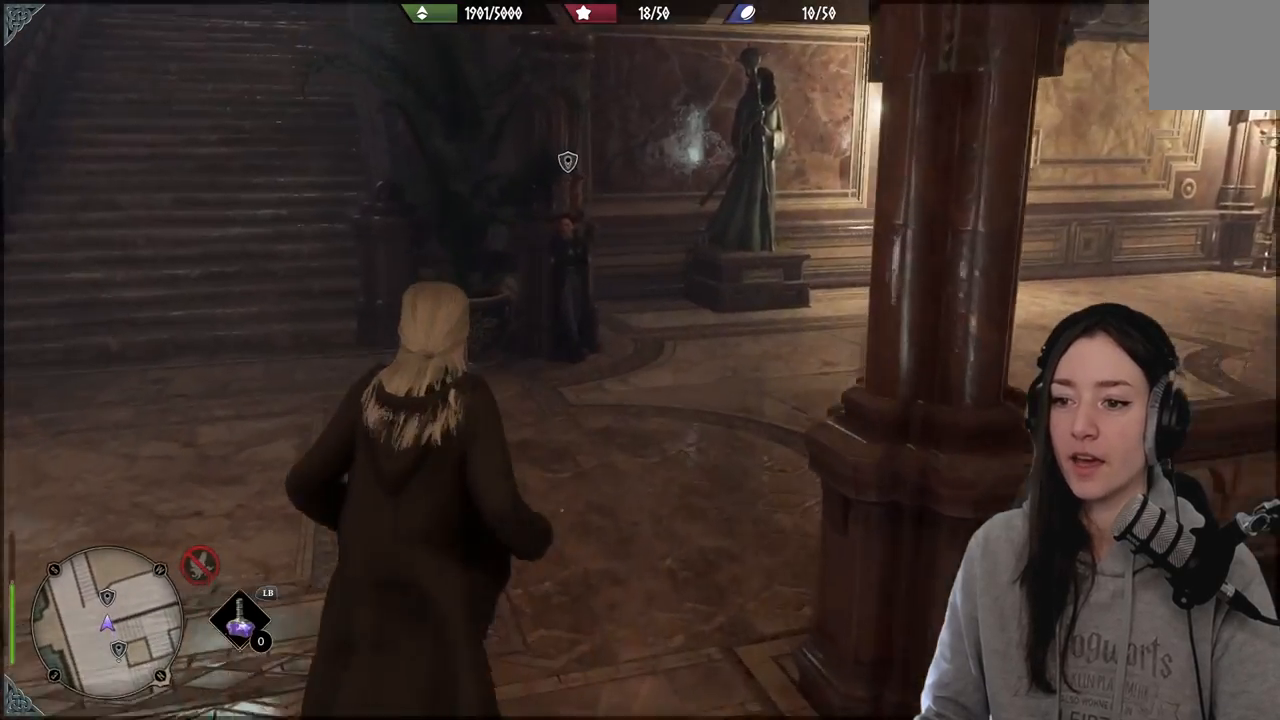
{"buttons": [], "left_stick": "up", "right_stick": "center", "events": [[167, "right_stick", "down-left"], [450, "right_stick", "center"]]}
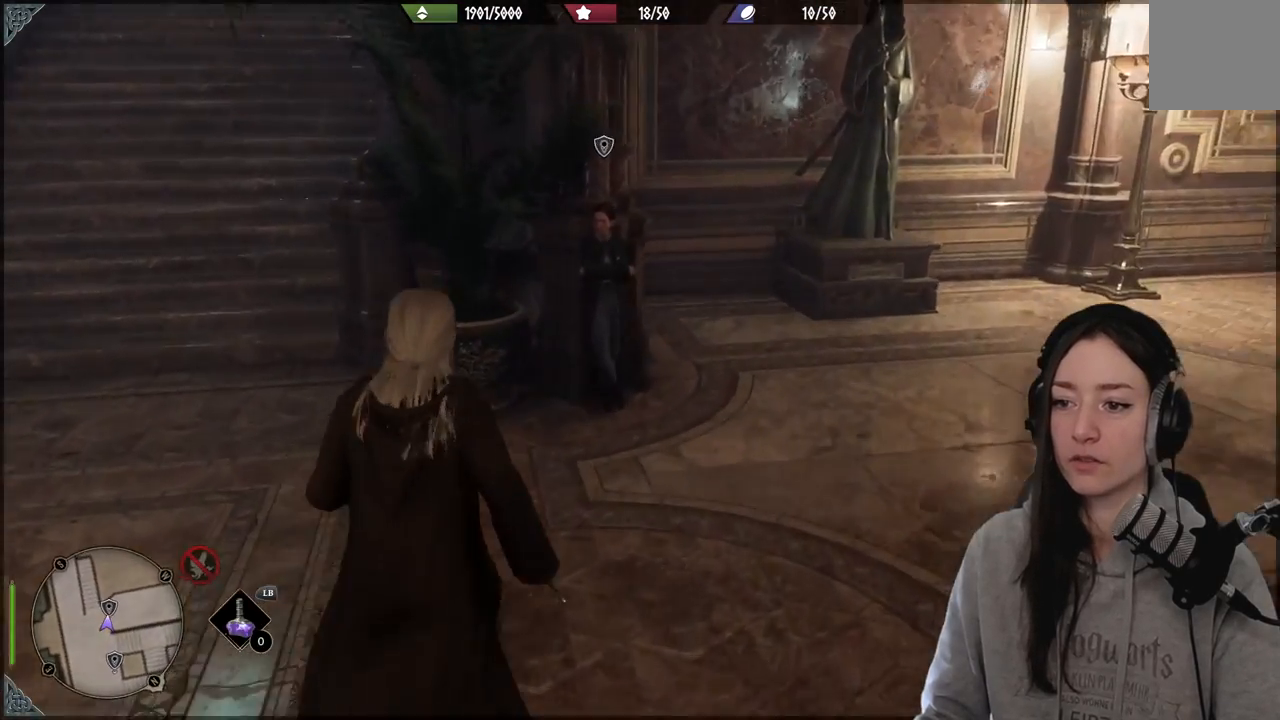
{"buttons": [], "left_stick": "center", "right_stick": "left", "events": [[183, "right_stick", "down-left"], [300, "right_stick", "left"], [350, "left_stick", "center"]]}
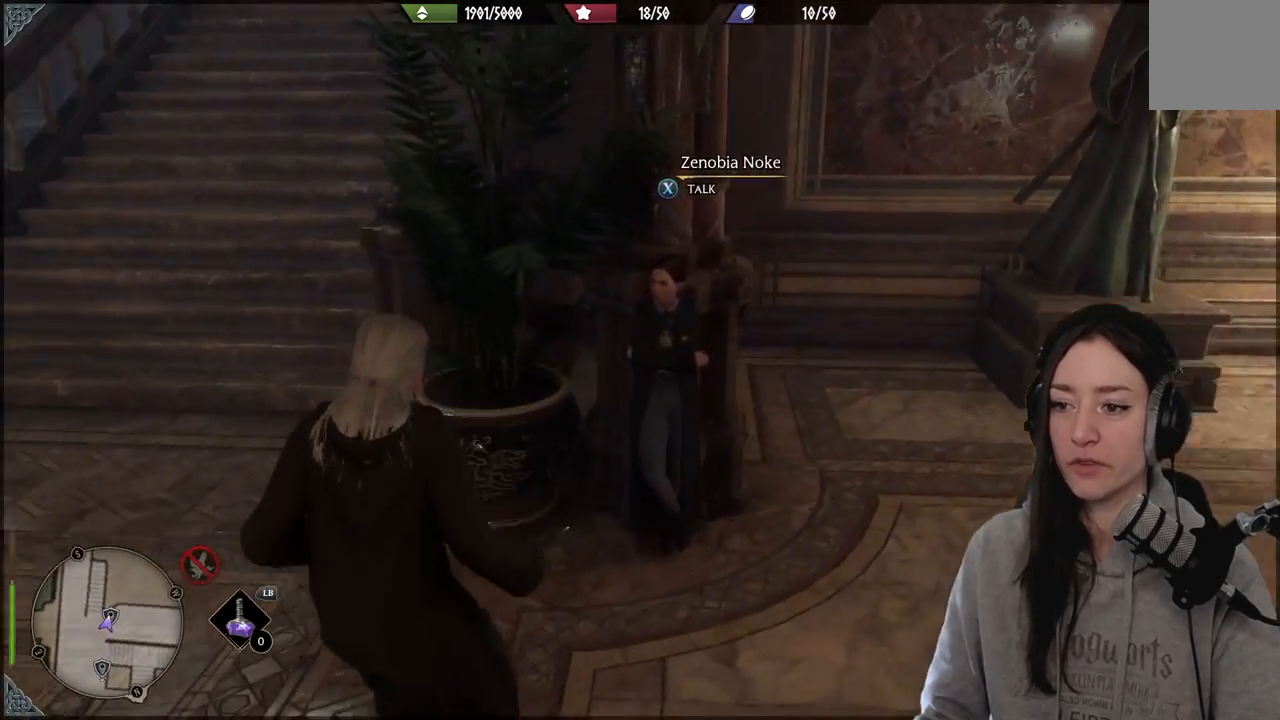
{"buttons": [], "left_stick": "center", "right_stick": "right", "events": [[50, "right_stick", "center"], [317, "right_stick", "right"]]}
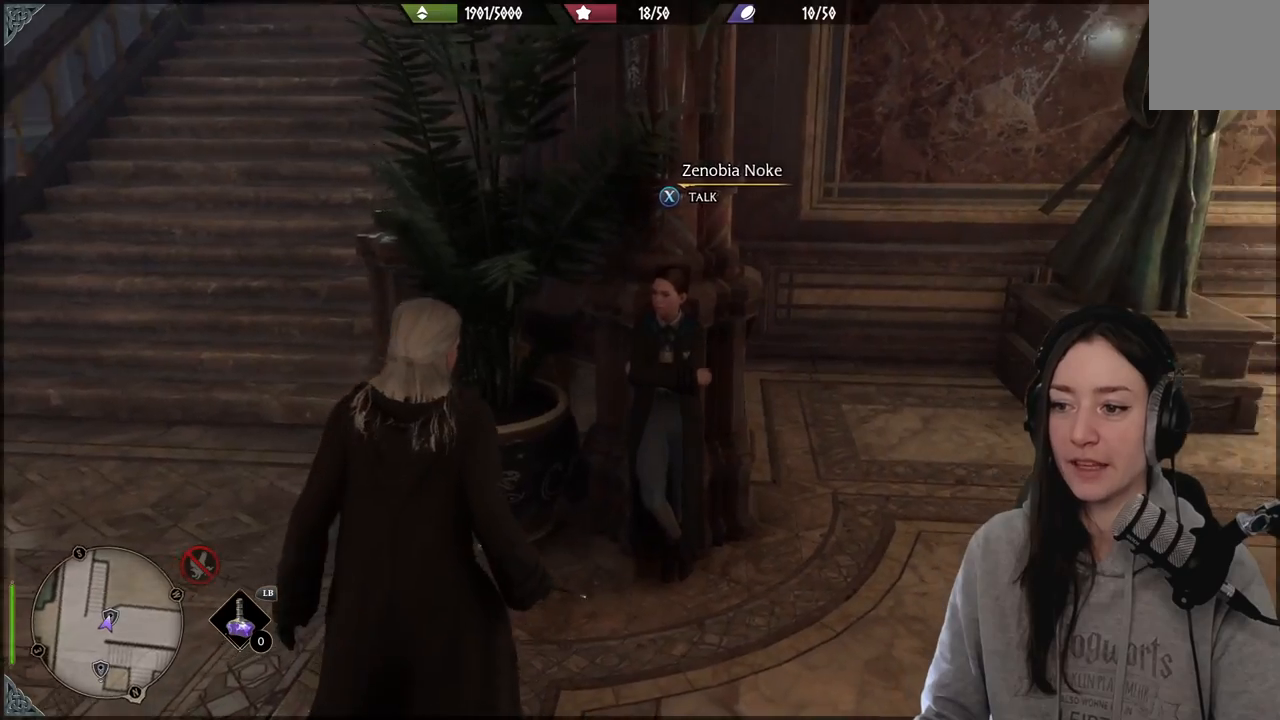
{"buttons": [], "left_stick": "down-left", "right_stick": "up-left", "events": [[67, "right_stick", "center"], [433, "right_stick", "up-left"], [500, "left_stick", "down-left"]]}
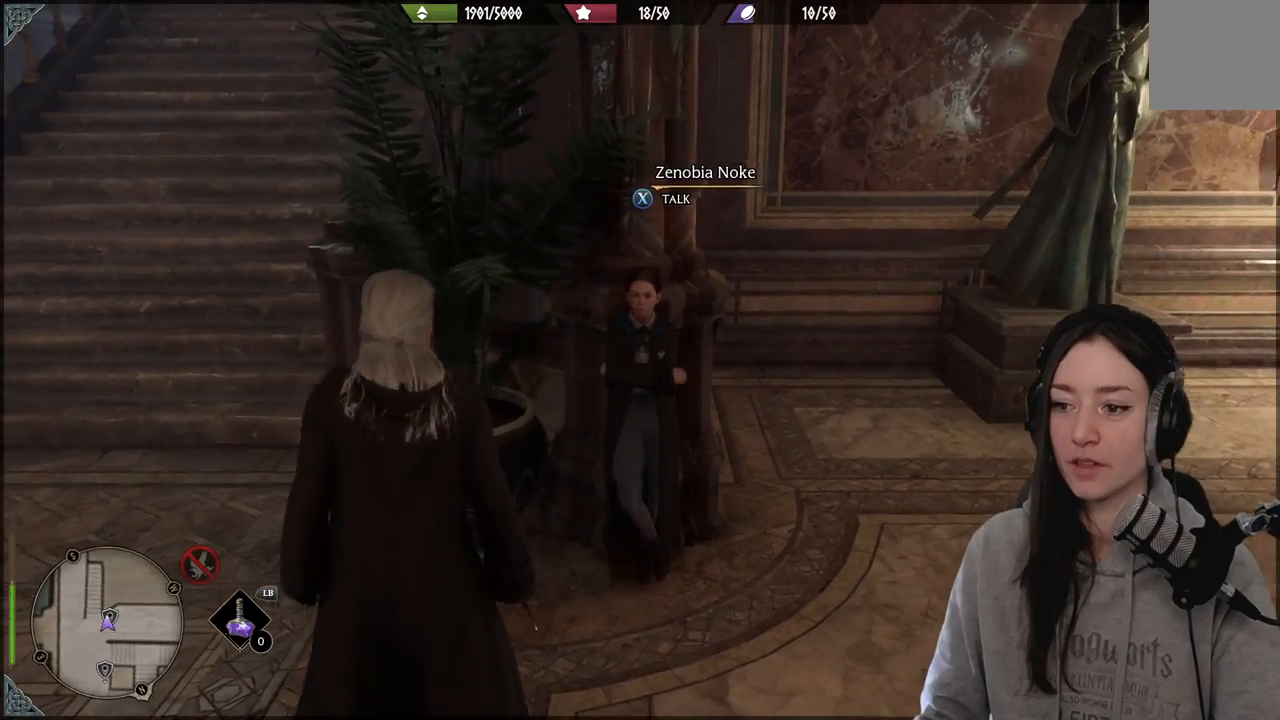
{"buttons": [], "left_stick": "up", "right_stick": "center", "events": [[333, "left_stick", "up-left"], [433, "left_stick", "up"], [467, "right_stick", "center"]]}
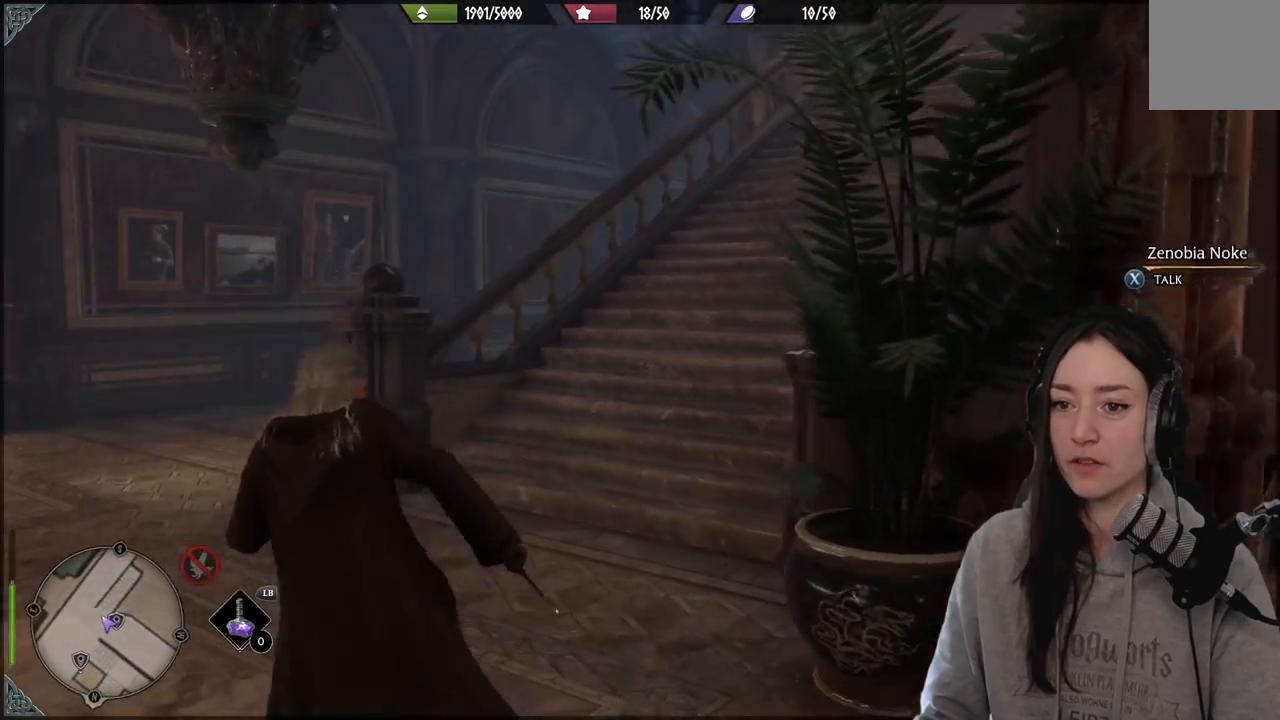
{"buttons": [], "left_stick": "down", "right_stick": "down-right", "events": [[83, "left_stick", "center"], [233, "right_stick", "right"], [450, "left_stick", "down"], [450, "right_stick", "down-right"]]}
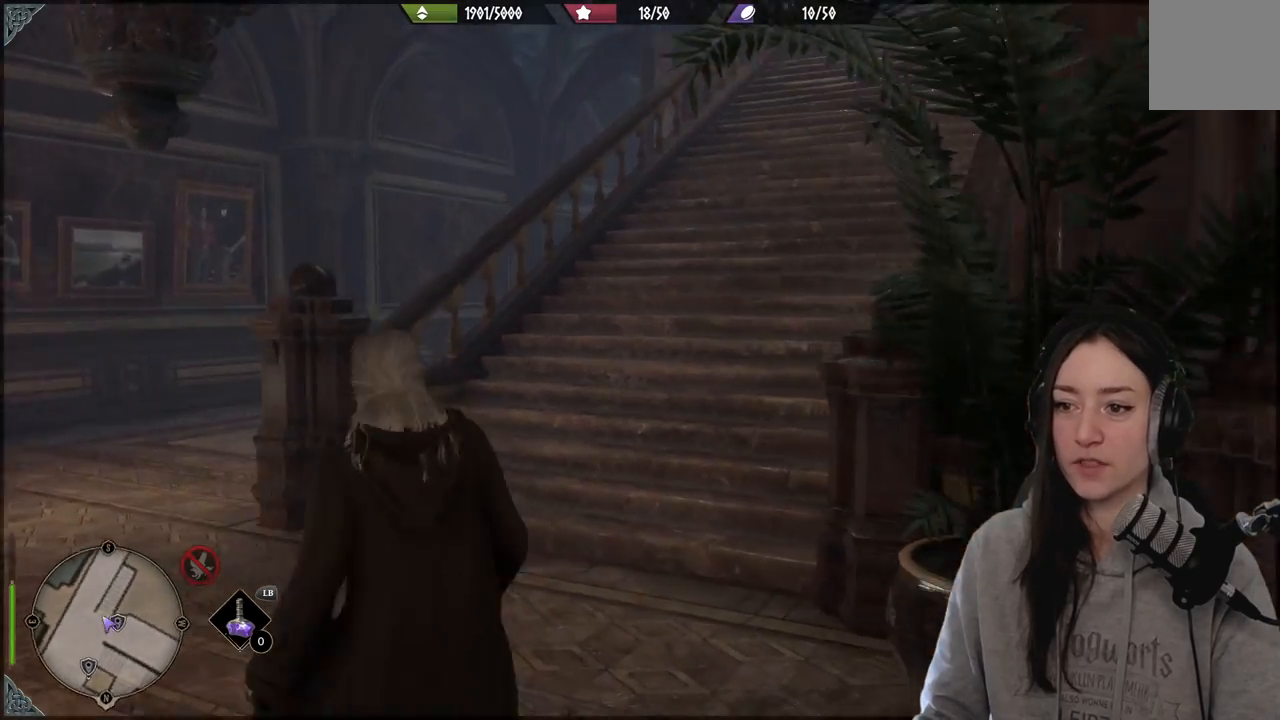
{"buttons": [], "left_stick": "center", "right_stick": "center", "events": [[167, "left_stick", "right"], [350, "left_stick", "center"], [350, "right_stick", "center"]]}
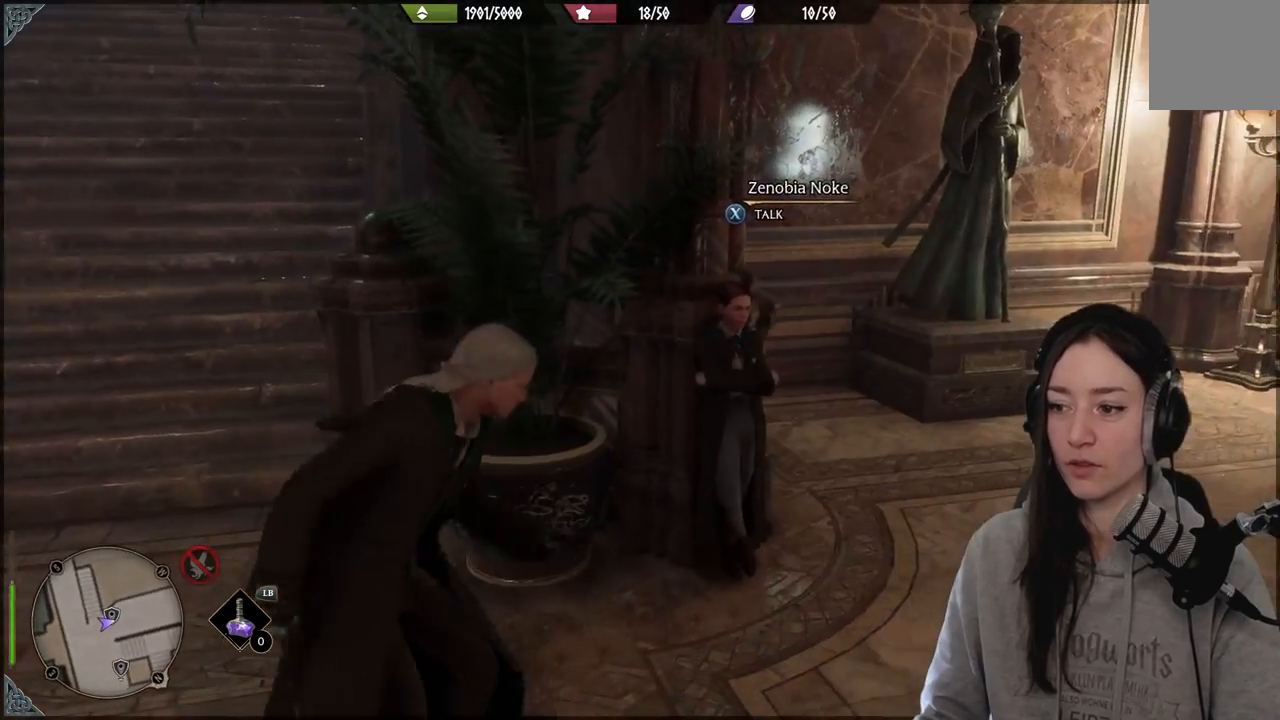
{"buttons": [], "left_stick": "up-right", "right_stick": "right", "events": [[100, "right_stick", "right"], [150, "left_stick", "down"], [333, "left_stick", "right"], [400, "left_stick", "up-right"]]}
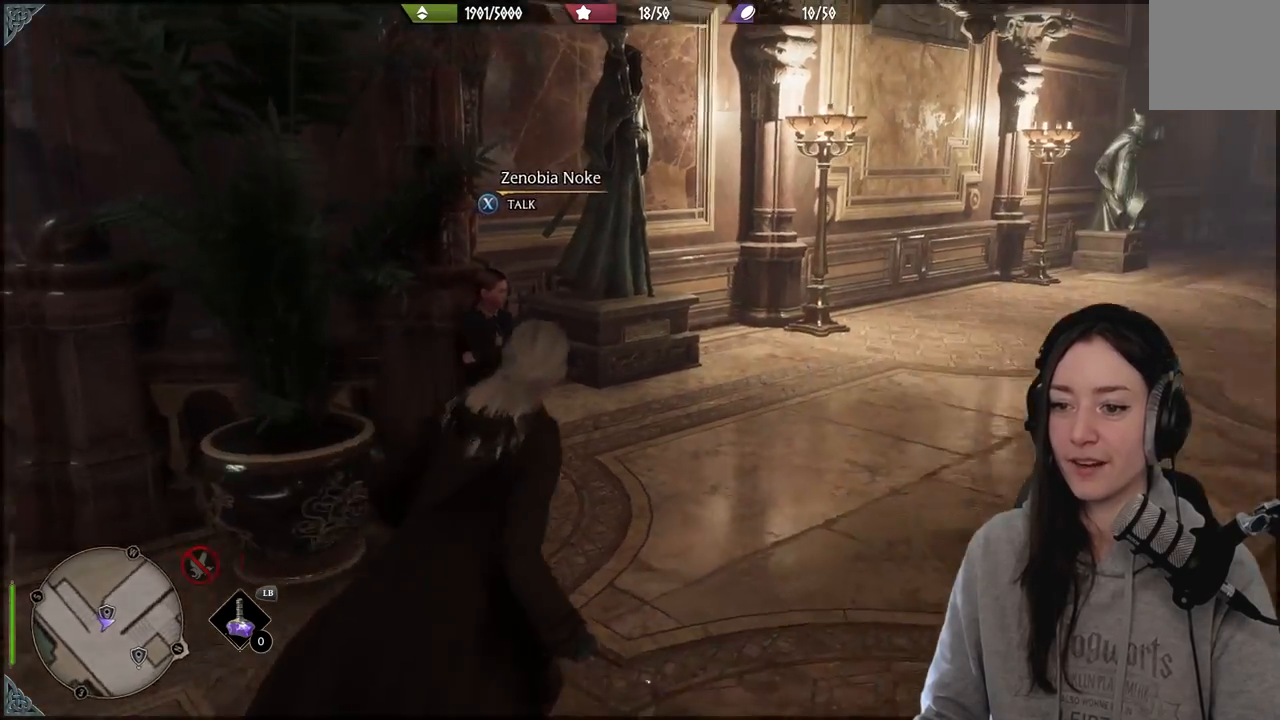
{"buttons": [], "left_stick": "up", "right_stick": "center", "events": [[383, "left_stick", "up"], [400, "right_stick", "center"]]}
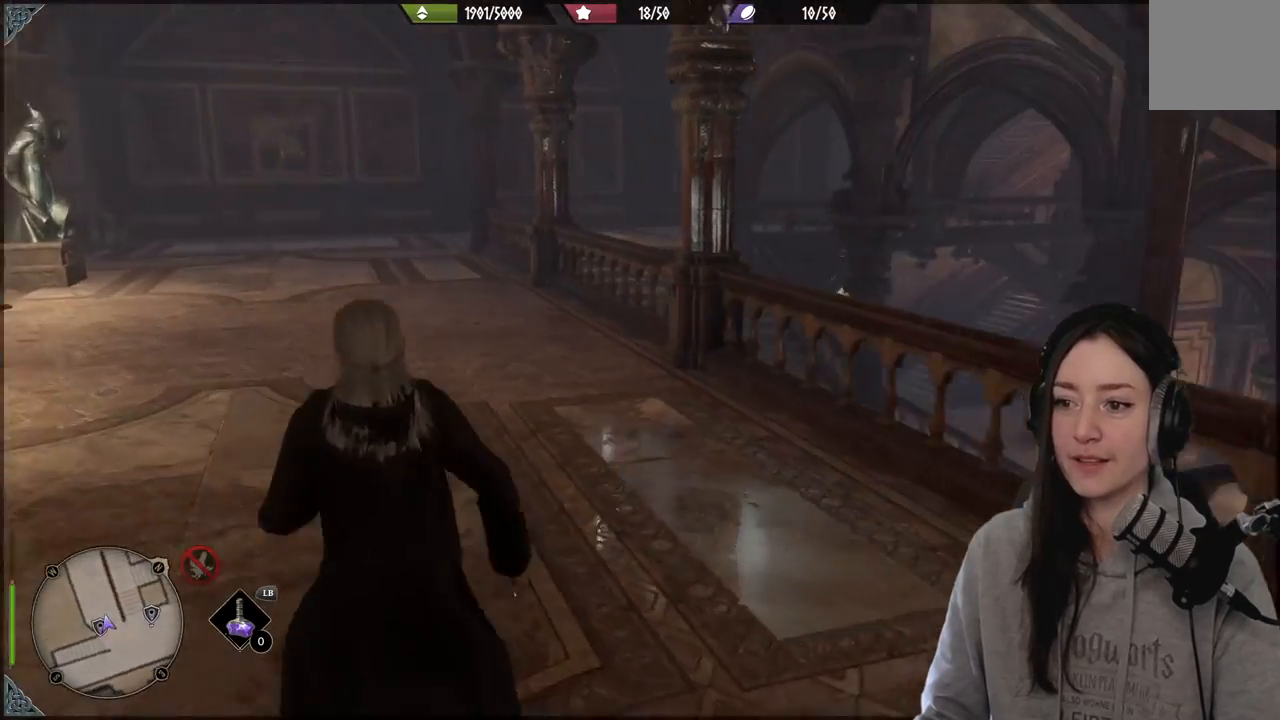
{"buttons": ["L3"], "left_stick": "up-left", "right_stick": "left", "events": [[217, "right_stick", "left"], [350, "L3", "down"], [350, "left_stick", "up-left"]]}
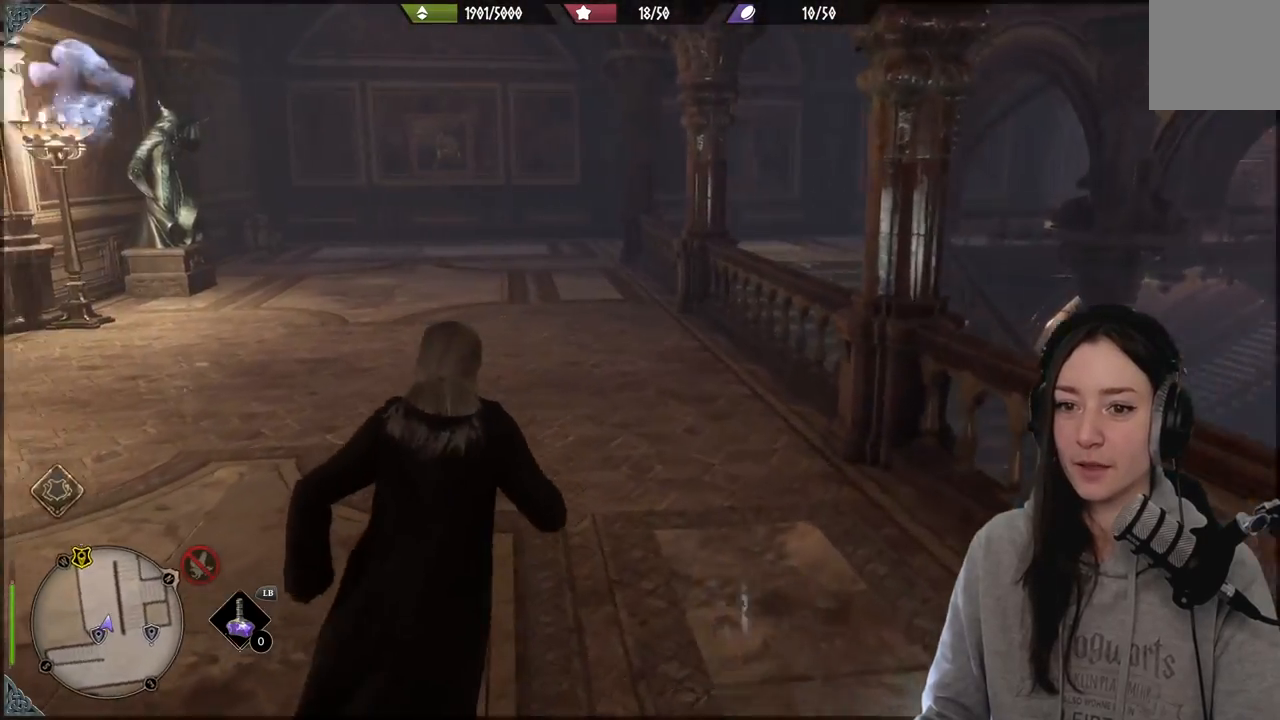
{"buttons": [], "left_stick": "up", "right_stick": "center", "events": [[17, "L3", "up"], [17, "left_stick", "up"], [83, "right_stick", "center"]]}
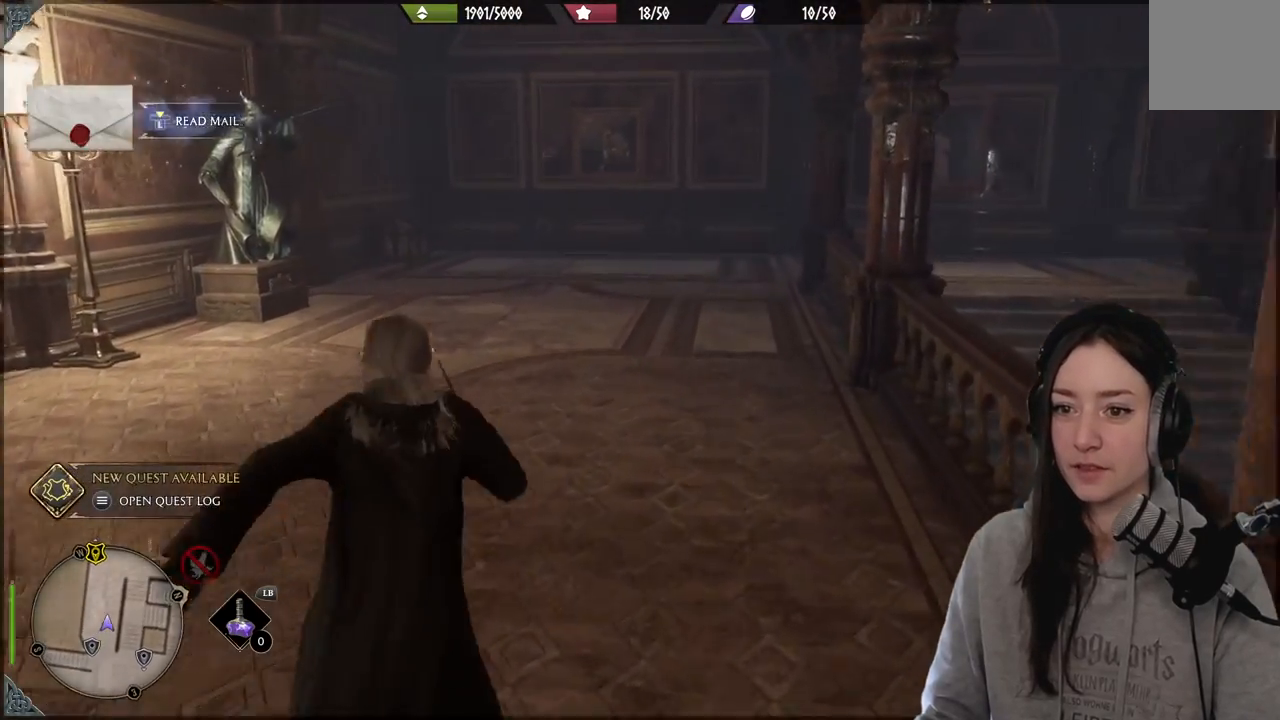
{"buttons": [], "left_stick": "up", "right_stick": "right", "events": [[467, "right_stick", "right"]]}
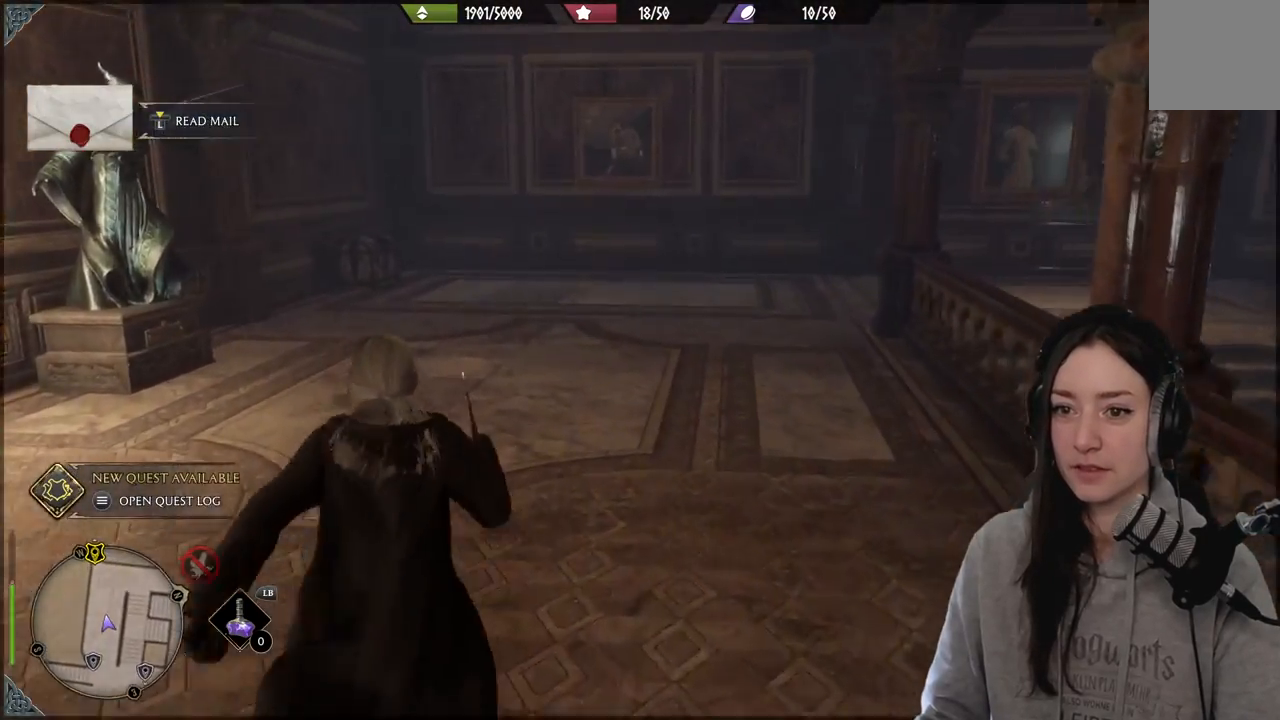
{"buttons": [], "left_stick": "center", "right_stick": "left", "events": [[17, "right_stick", "center"], [283, "right_stick", "right"], [433, "right_stick", "down"], [483, "left_stick", "center"], [483, "right_stick", "left"]]}
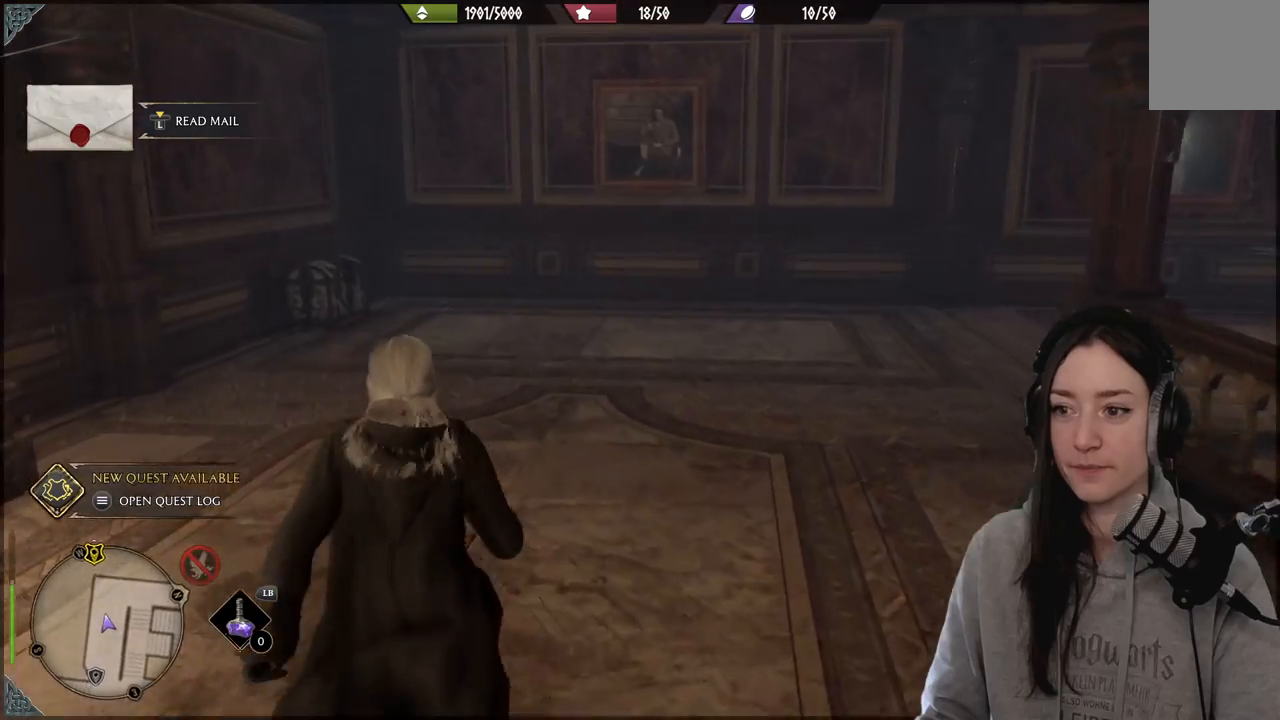
{"buttons": [], "left_stick": "center", "right_stick": "left", "events": [[350, "DPAD_LEFT", "down"], [467, "DPAD_LEFT", "up"]]}
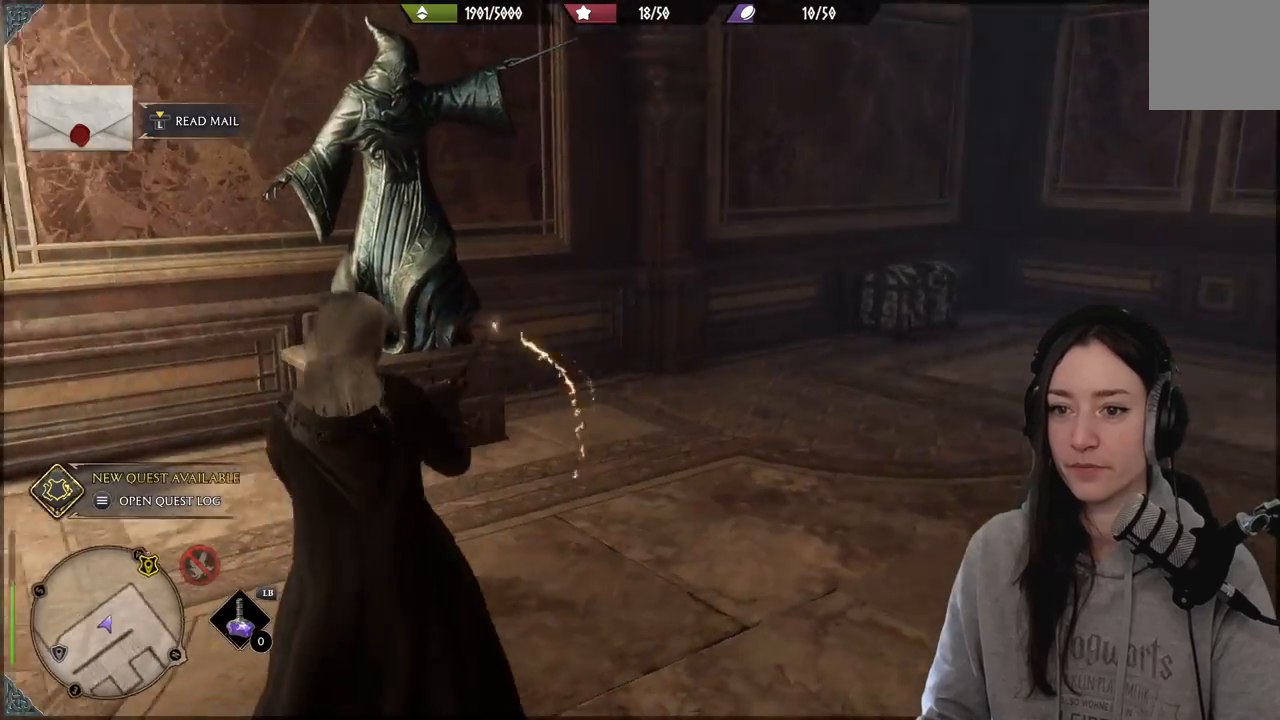
{"buttons": [], "left_stick": "center", "right_stick": "center", "events": [[167, "right_stick", "center"]]}
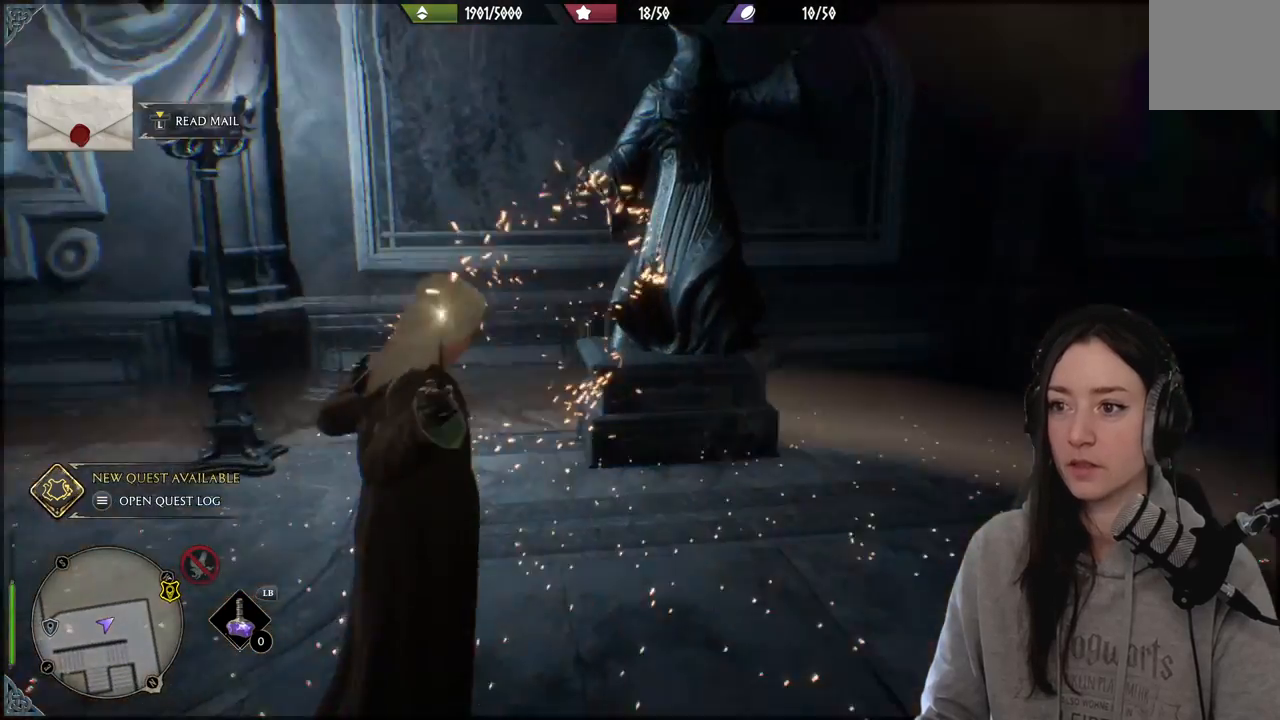
{"buttons": [], "left_stick": "left", "right_stick": "right", "events": [[450, "left_stick", "left"], [500, "right_stick", "right"]]}
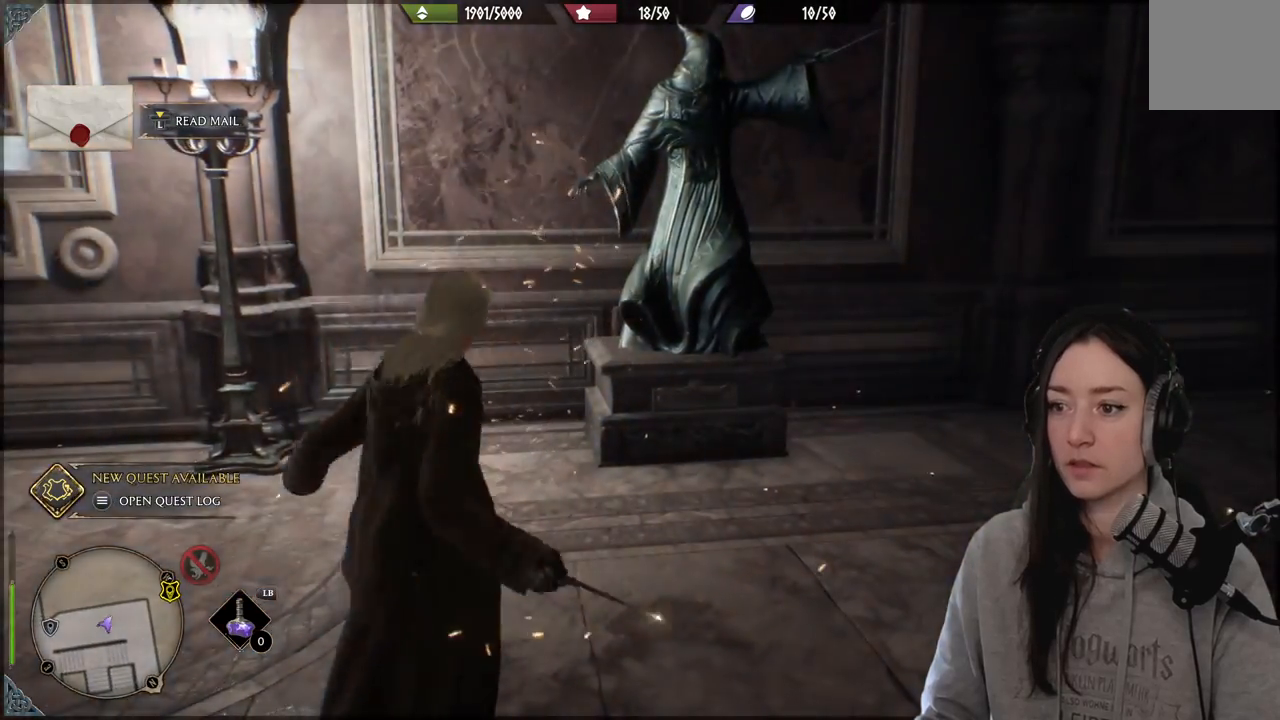
{"buttons": [], "left_stick": "left", "right_stick": "right", "events": []}
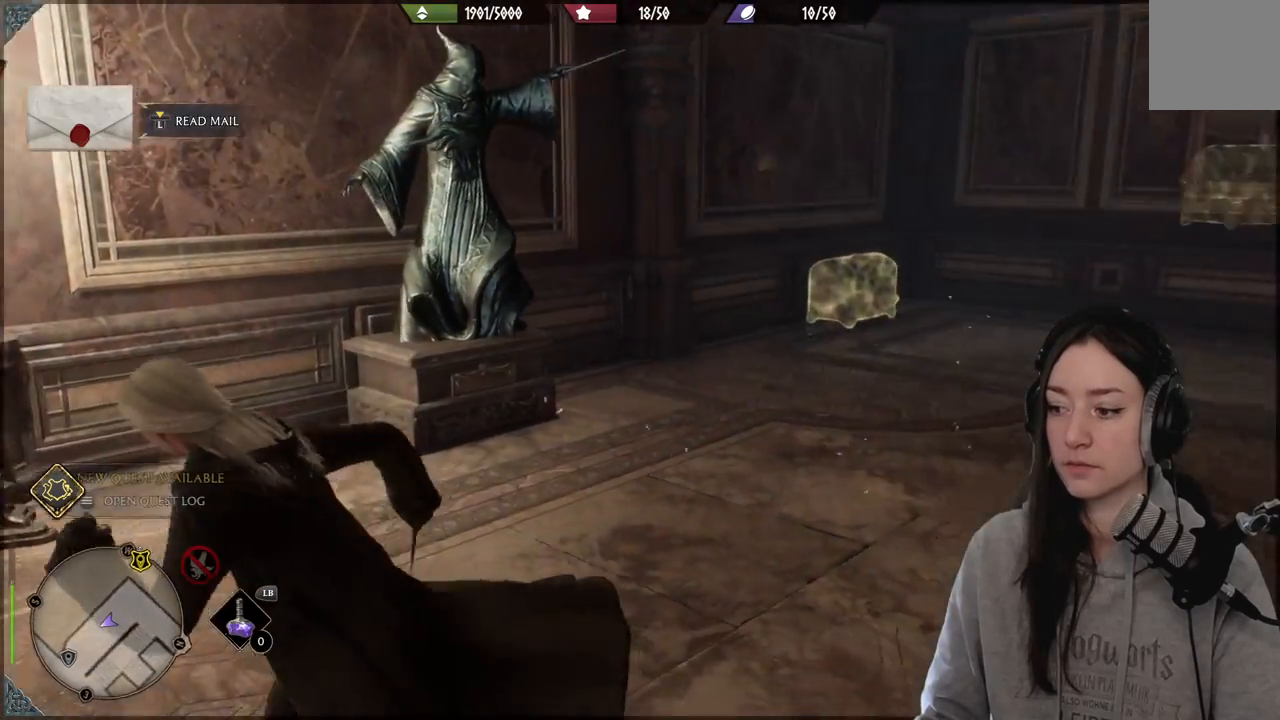
{"buttons": ["R2", "DPAD_RIGHT"], "left_stick": "center", "right_stick": "center", "events": [[100, "right_stick", "center"], [283, "R2", "down"], [383, "left_stick", "center"], [483, "DPAD_RIGHT", "down"]]}